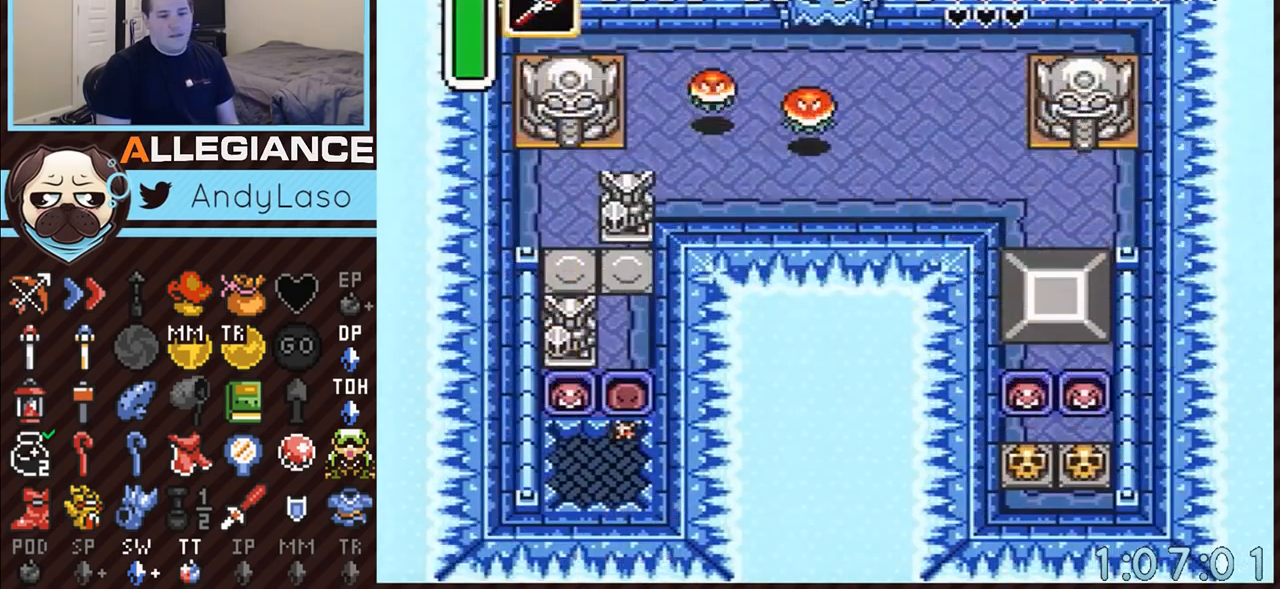
Gameplay with a controller (Nintendo layout); each line is a JSON object with the inputs held at the frame after it. "events" lists button and stick changes between this image and that frame as [ms after this image, input, new state], when the widget could be followed in between. Not read: L3 R3.
{"buttons": [], "events": []}
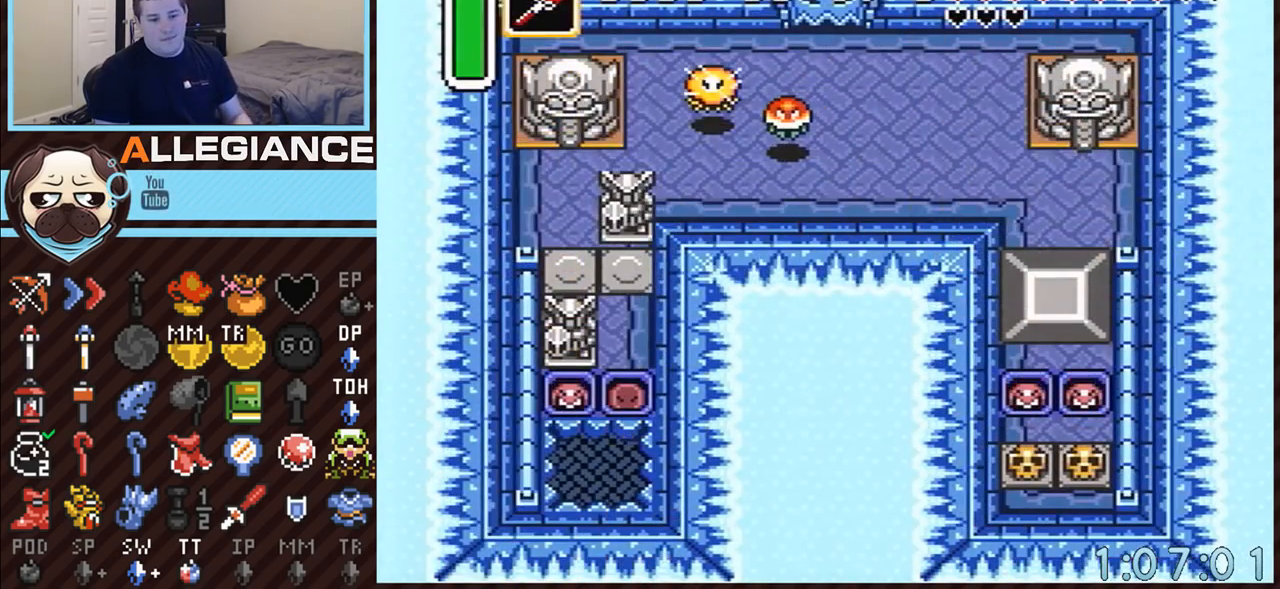
{"buttons": [], "events": []}
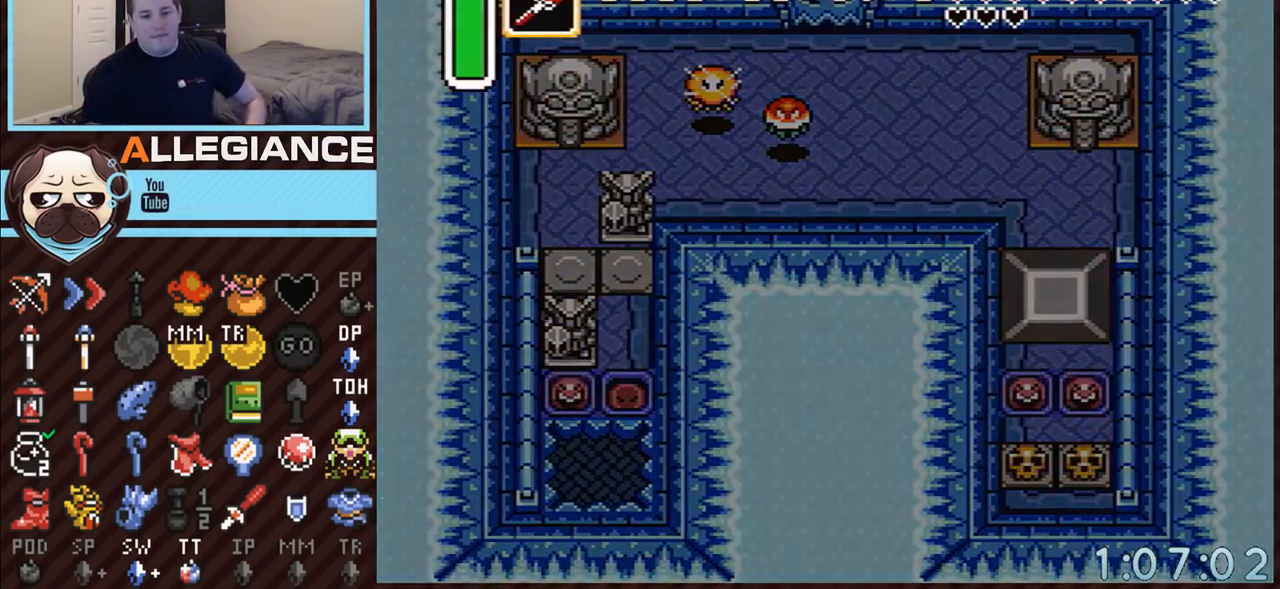
{"buttons": [], "events": []}
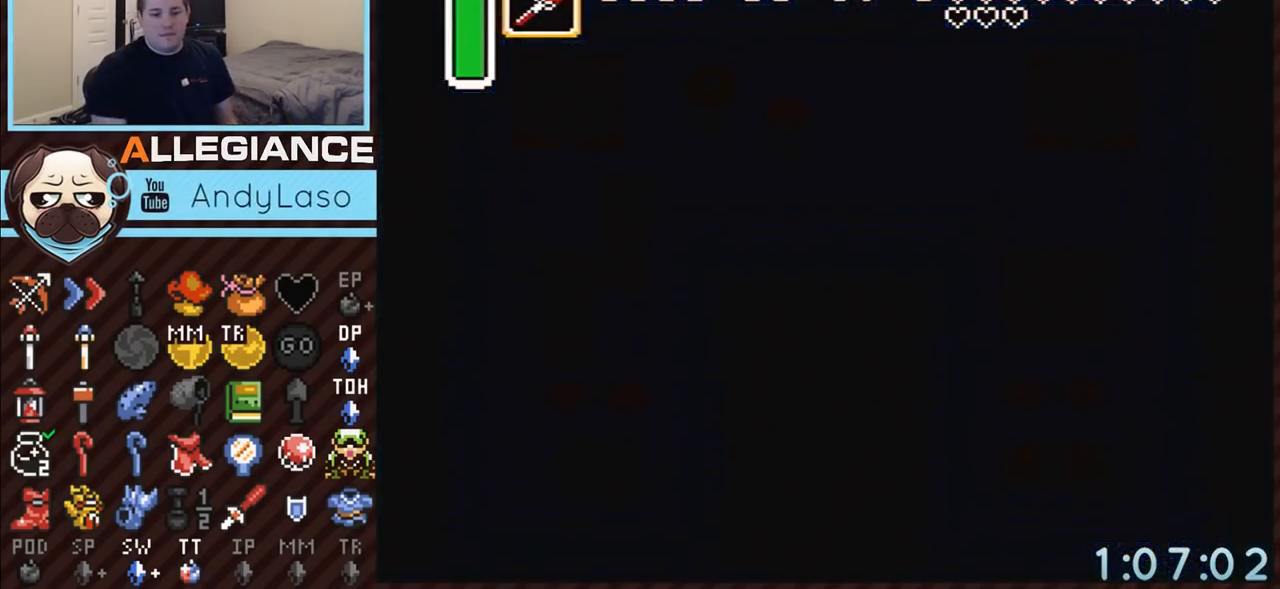
{"buttons": [], "events": []}
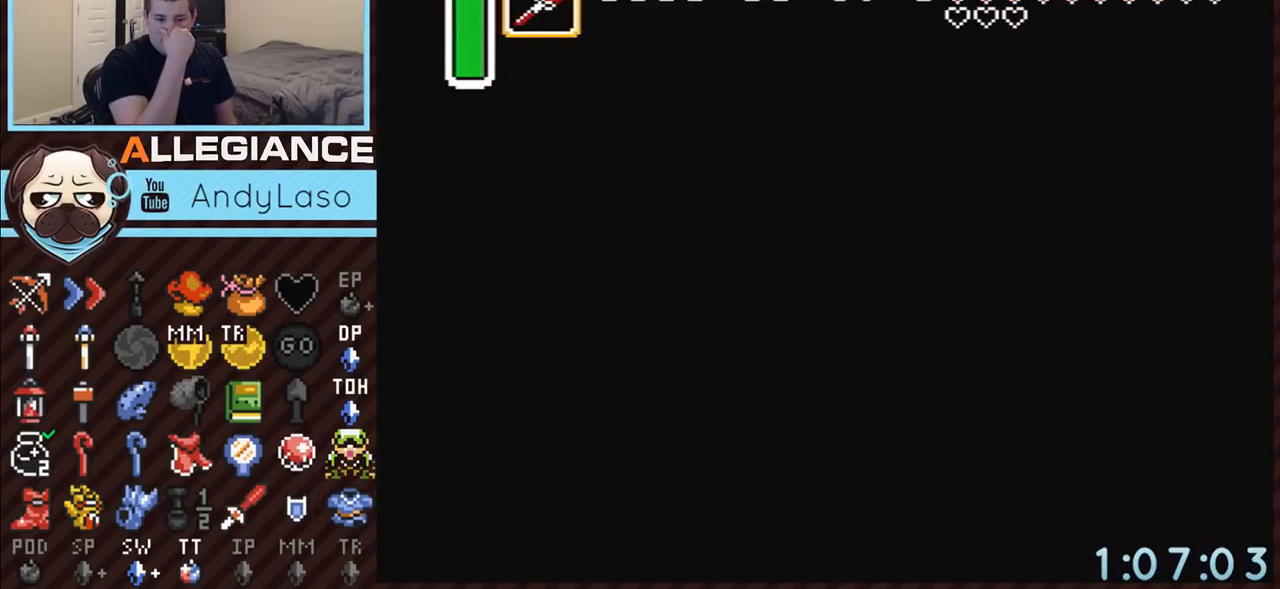
{"buttons": [], "events": []}
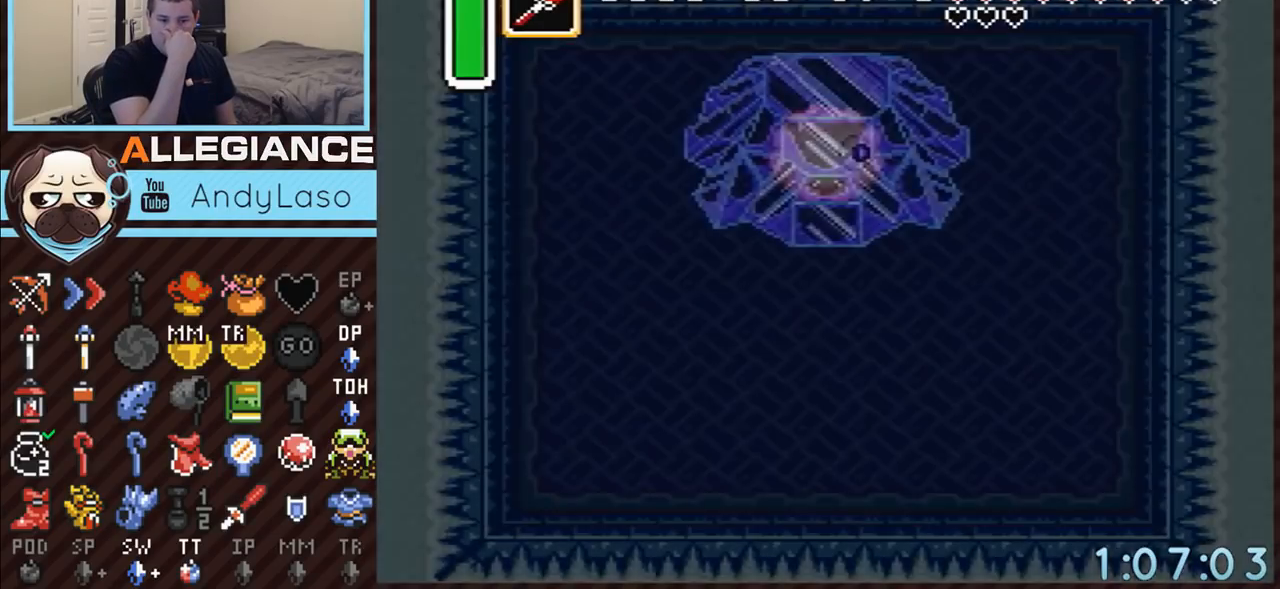
{"buttons": [], "events": []}
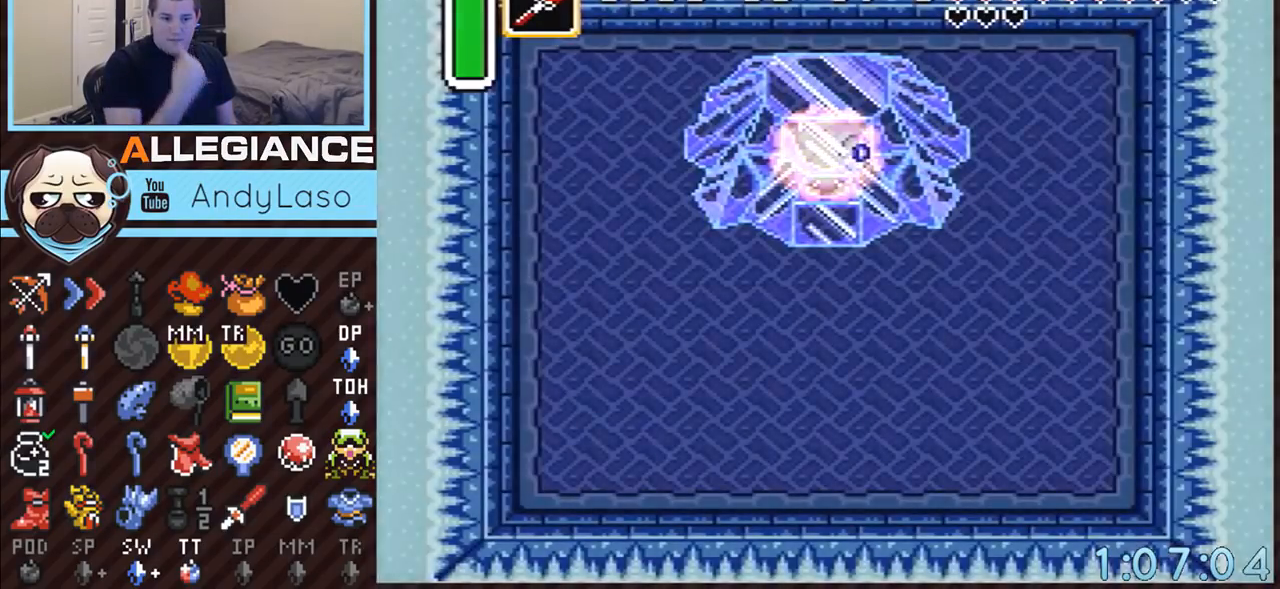
{"buttons": ["DPAD_UP", "DPAD_RIGHT"], "events": [[133, "DPAD_RIGHT", "down"], [167, "DPAD_UP", "down"]]}
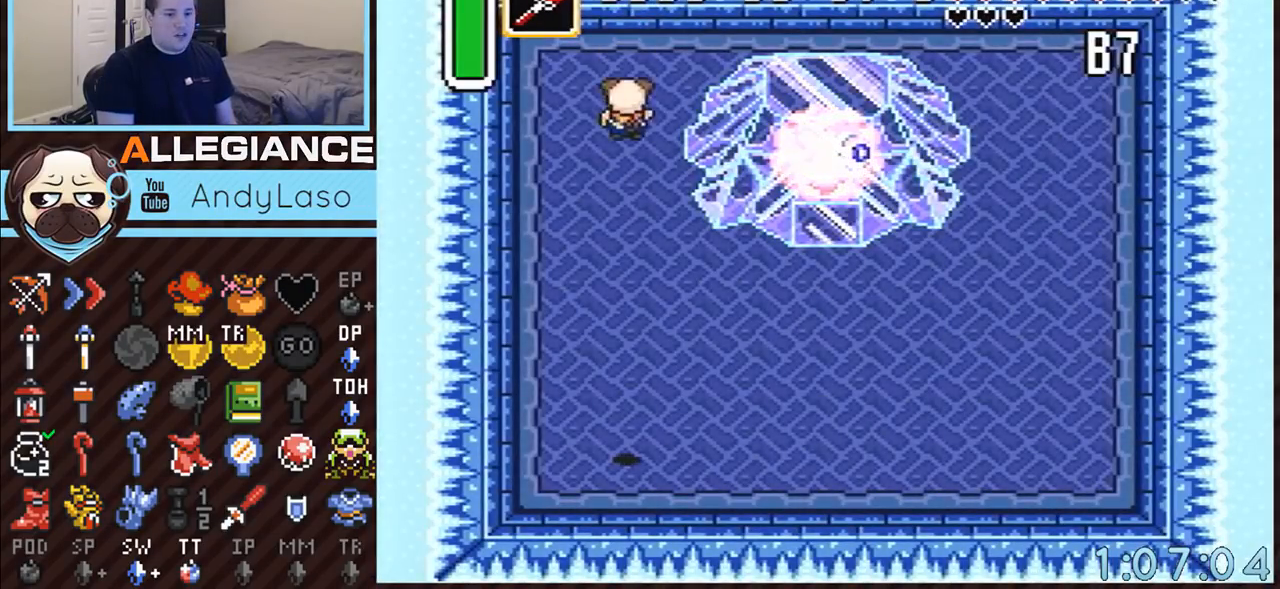
{"buttons": ["DPAD_UP", "DPAD_RIGHT"], "events": []}
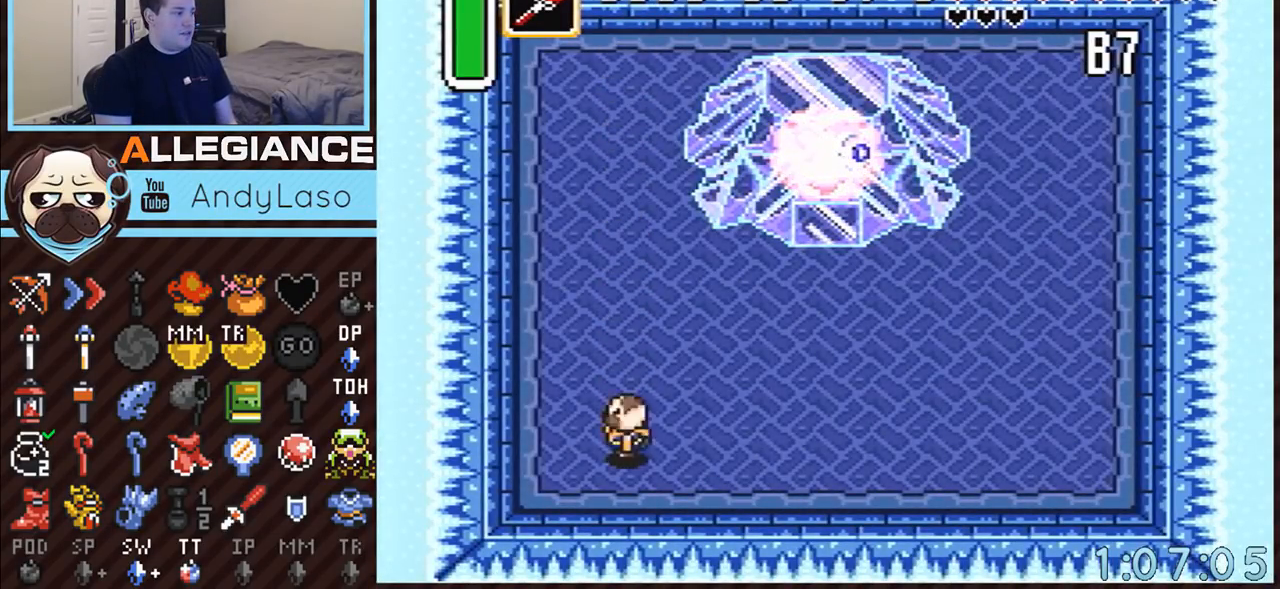
{"buttons": ["Y", "DPAD_UP"], "events": [[417, "DPAD_RIGHT", "up"], [417, "Y", "down"]]}
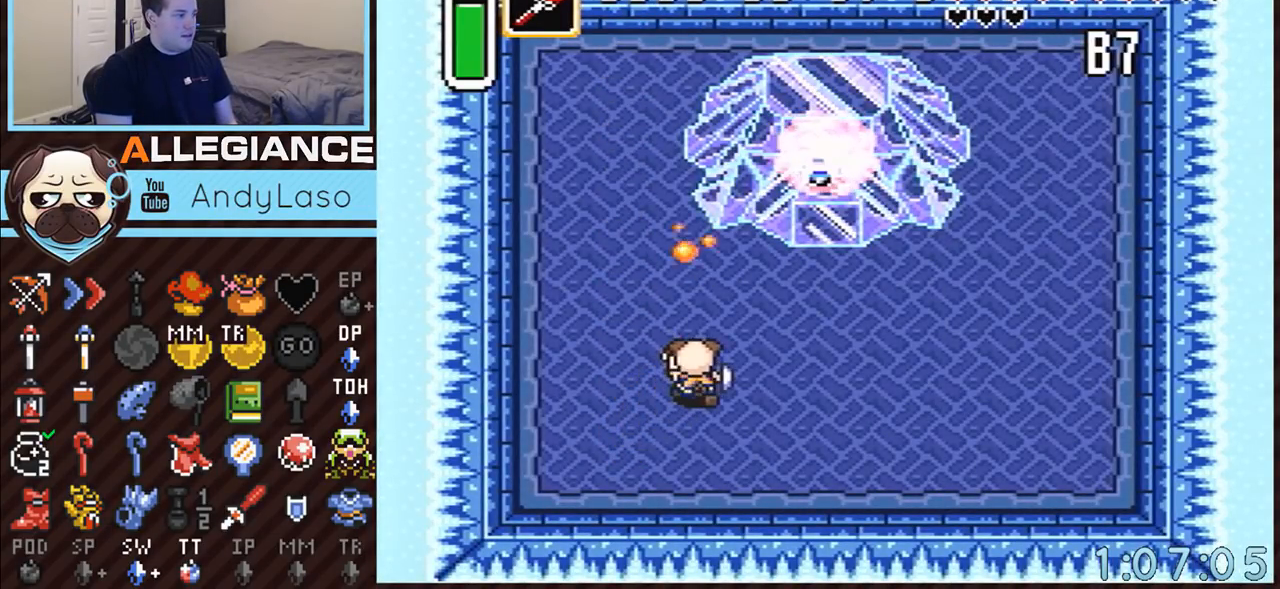
{"buttons": ["DPAD_UP"], "events": [[50, "Y", "up"], [283, "Y", "down"], [433, "Y", "up"]]}
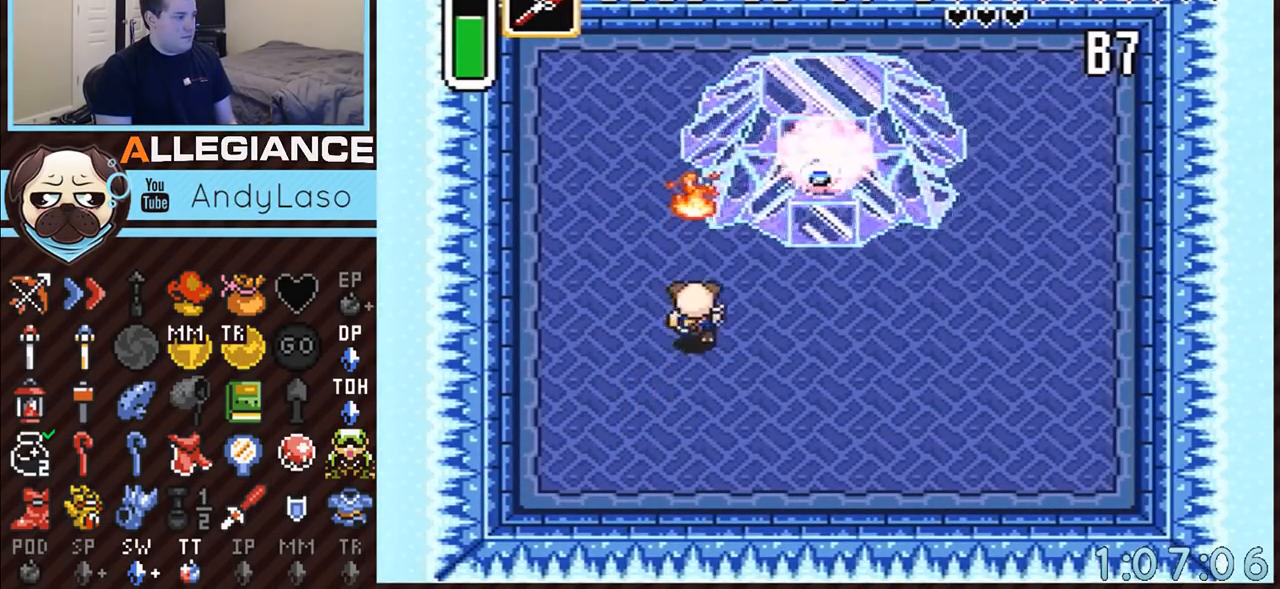
{"buttons": ["Y", "DPAD_UP"], "events": [[167, "Y", "down"], [267, "Y", "up"], [450, "Y", "down"]]}
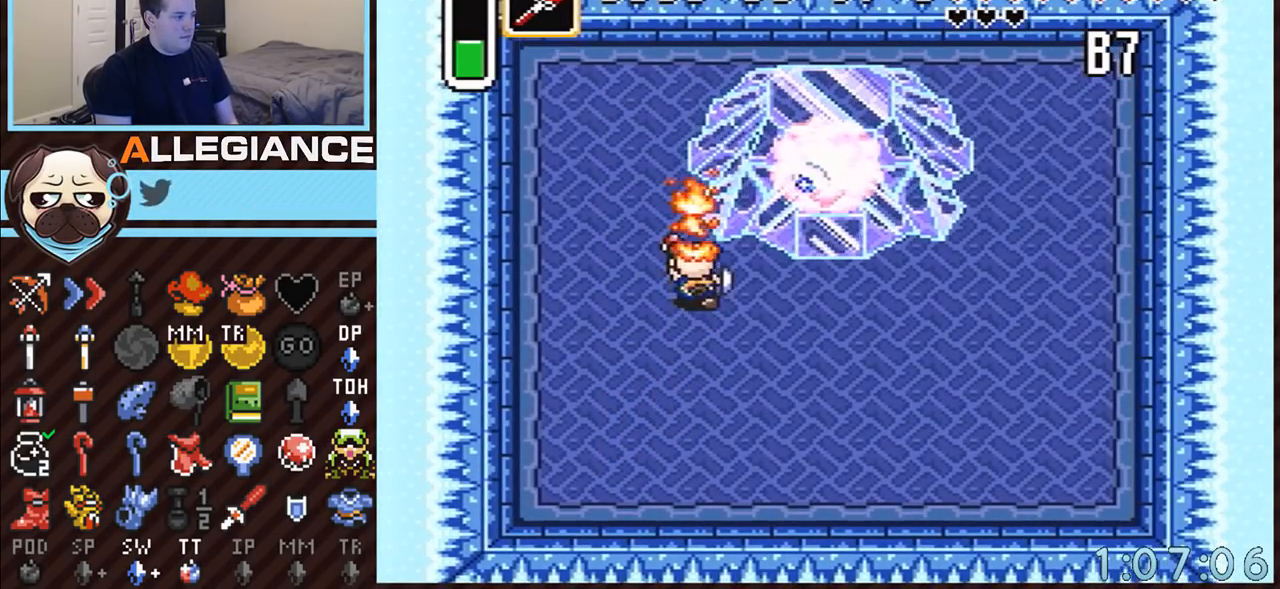
{"buttons": [], "events": [[17, "DPAD_UP", "up"], [83, "Y", "up"], [233, "DPAD_UP", "down"], [300, "DPAD_UP", "up"], [300, "Y", "down"], [417, "Y", "up"]]}
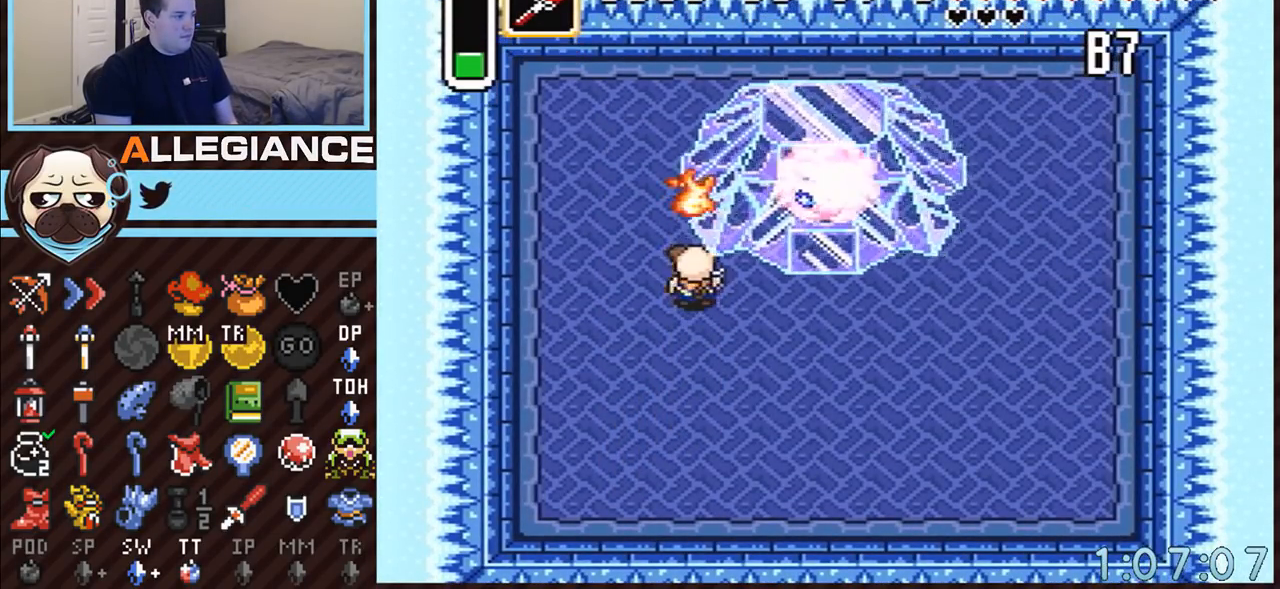
{"buttons": ["START"], "events": [[83, "Y", "down"], [200, "Y", "up"], [283, "START", "down"]]}
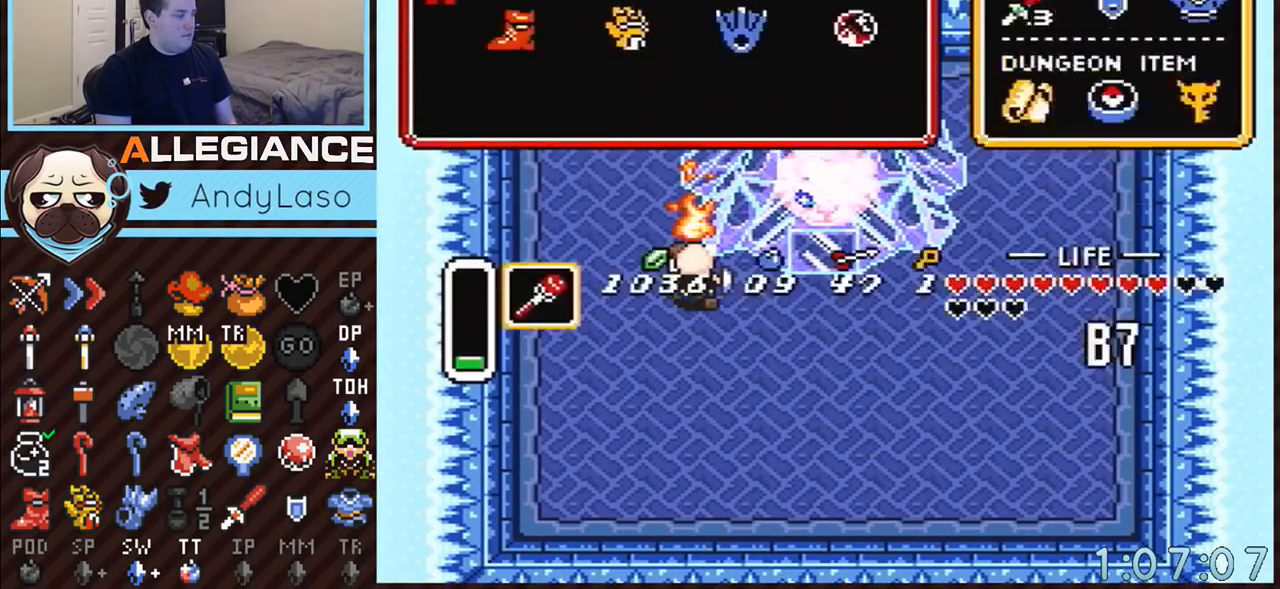
{"buttons": ["DPAD_DOWN"], "events": [[117, "START", "up"], [450, "DPAD_DOWN", "down"]]}
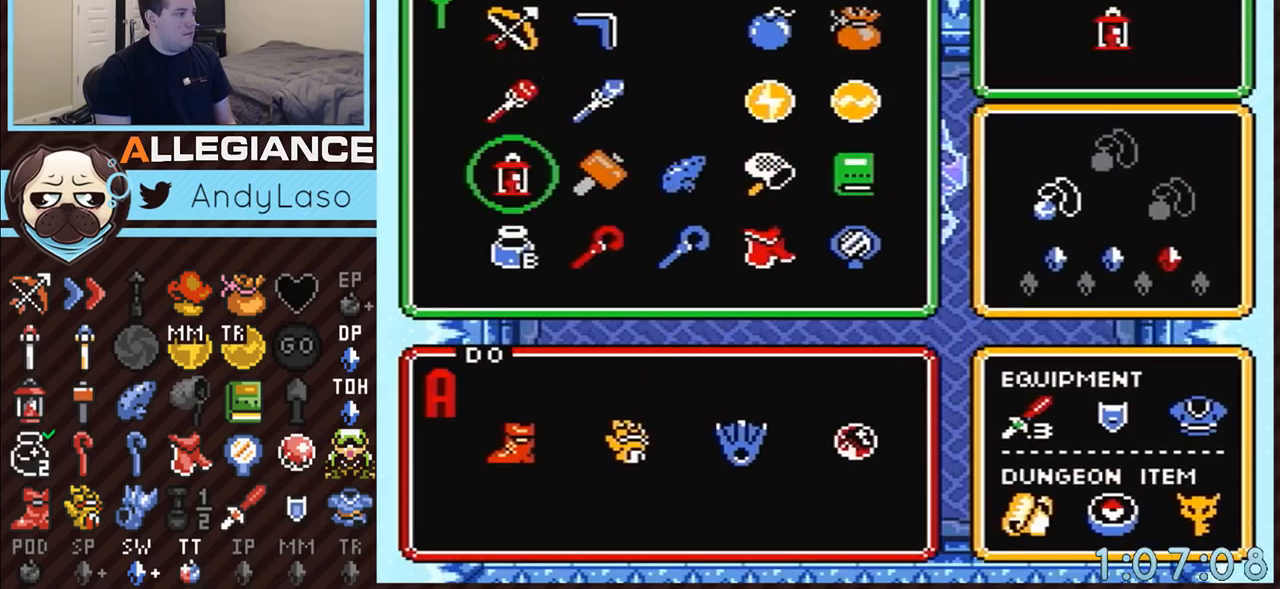
{"buttons": ["Y"], "events": [[17, "DPAD_DOWN", "up"], [83, "DPAD_DOWN", "down"], [133, "START", "down"], [200, "DPAD_DOWN", "up"], [267, "START", "up"], [350, "Y", "down"], [450, "Y", "up"], [500, "Y", "down"]]}
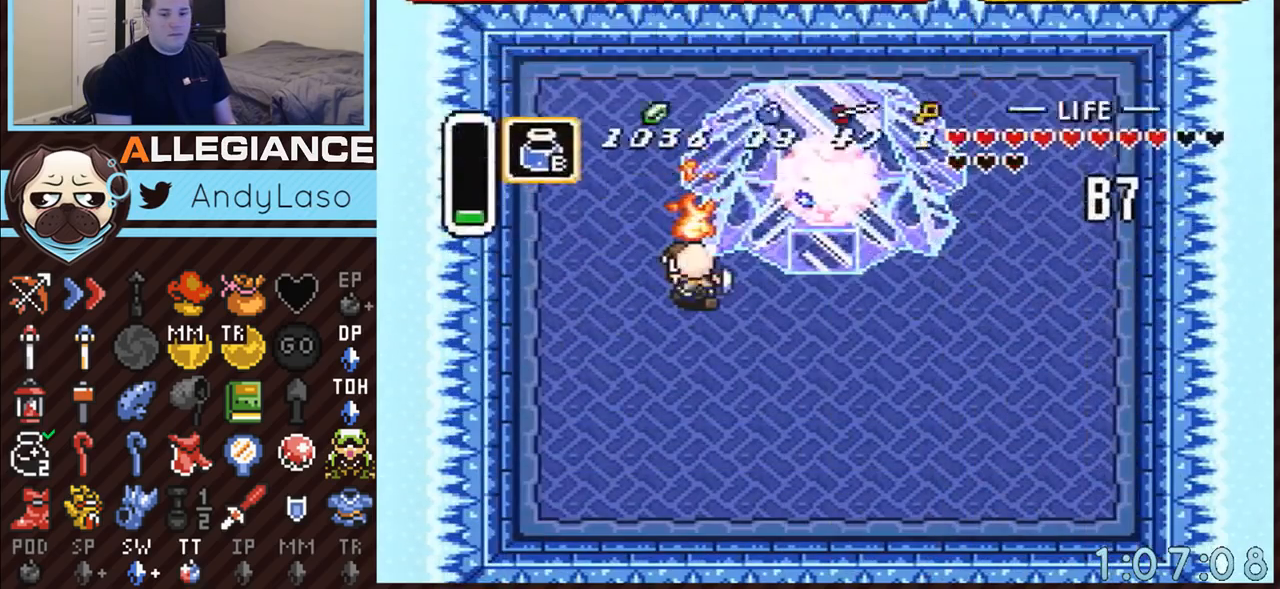
{"buttons": ["Y"], "events": [[83, "Y", "up"], [133, "Y", "down"], [200, "Y", "up"], [283, "Y", "down"], [367, "Y", "up"], [417, "Y", "down"]]}
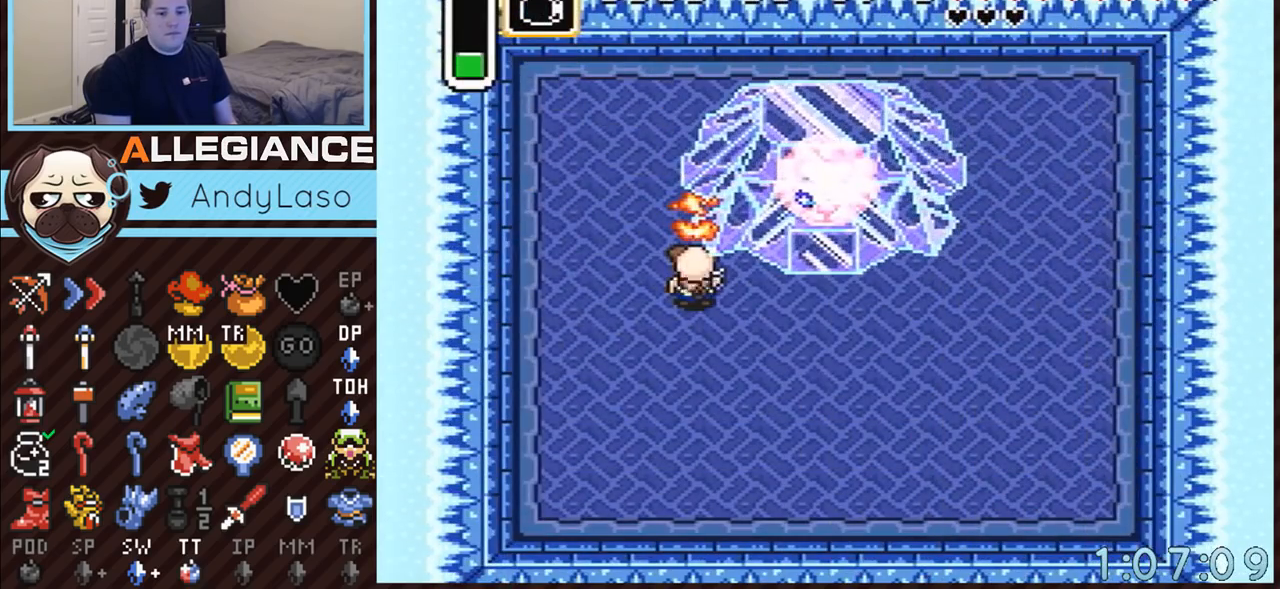
{"buttons": [], "events": [[17, "Y", "up"]]}
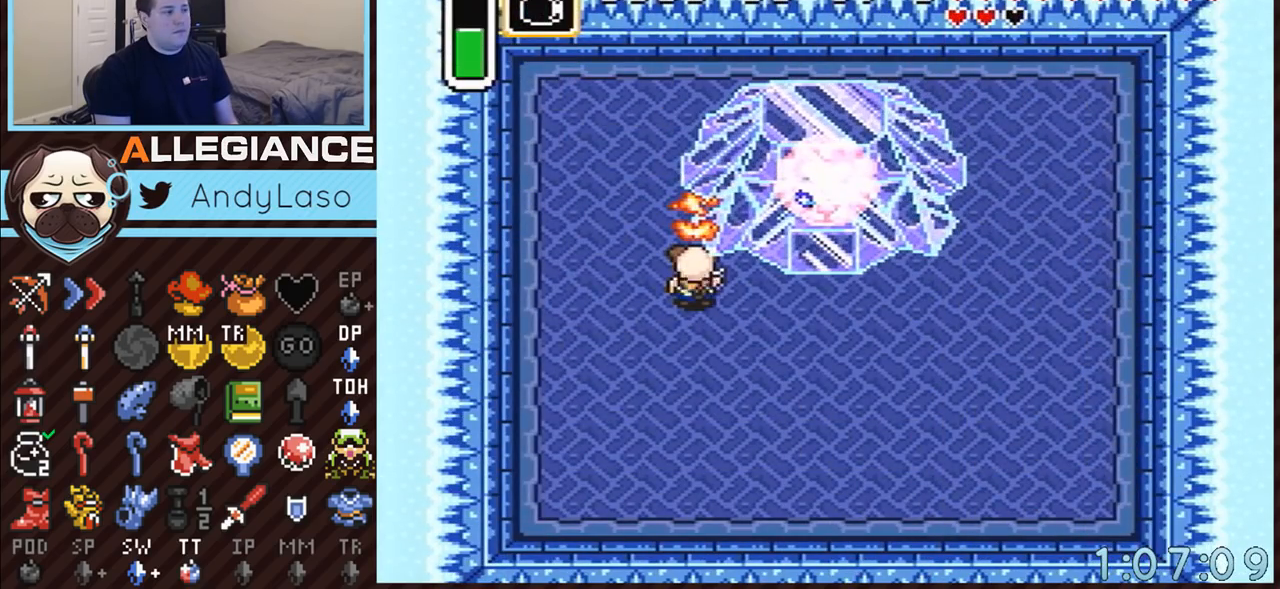
{"buttons": ["DPAD_DOWN"], "events": [[67, "DPAD_UP", "down"], [267, "DPAD_UP", "up"], [383, "DPAD_DOWN", "down"]]}
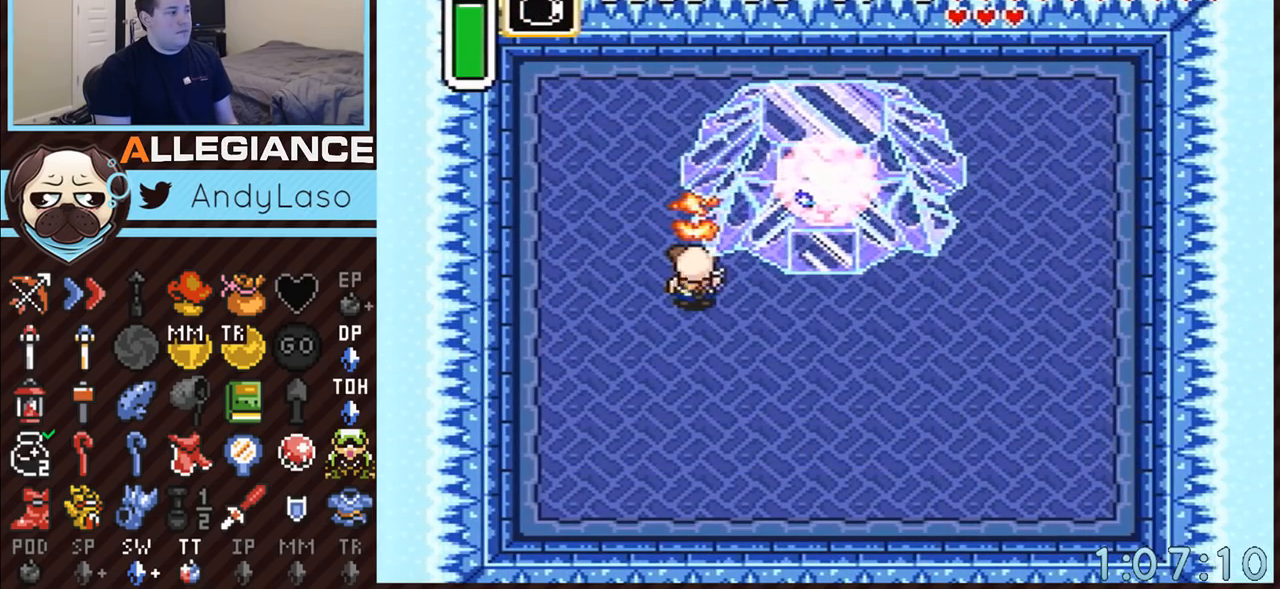
{"buttons": ["DPAD_DOWN"], "events": []}
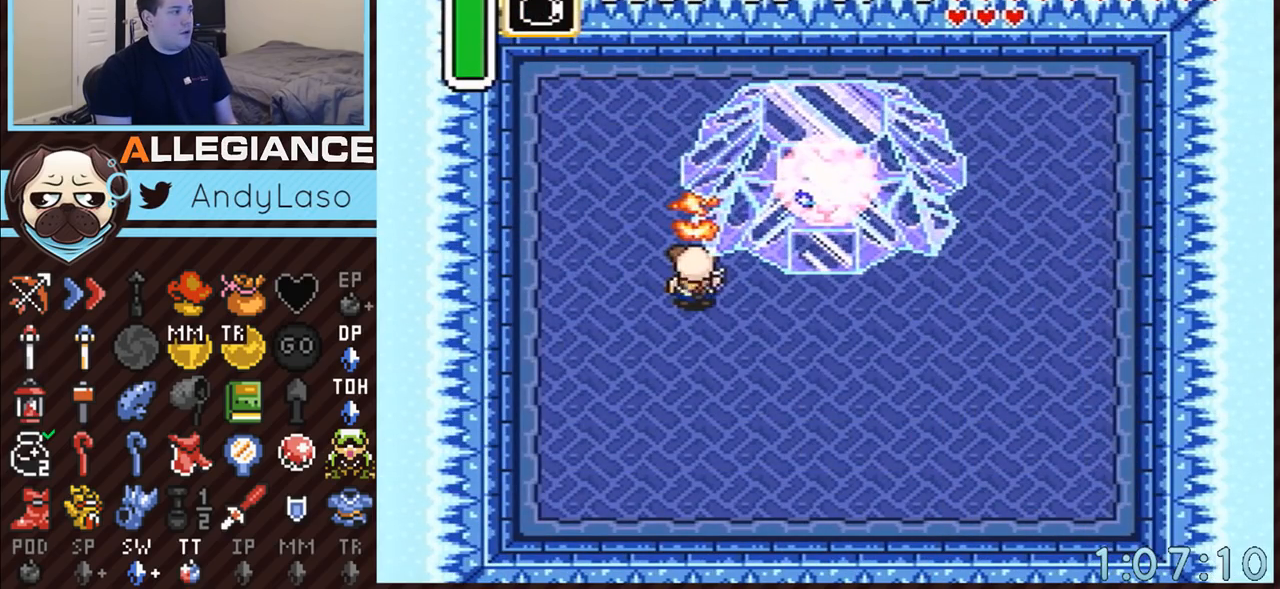
{"buttons": ["DPAD_DOWN", "START"], "events": [[67, "START", "down"], [200, "START", "up"], [233, "START", "down"], [333, "START", "up"], [383, "START", "down"]]}
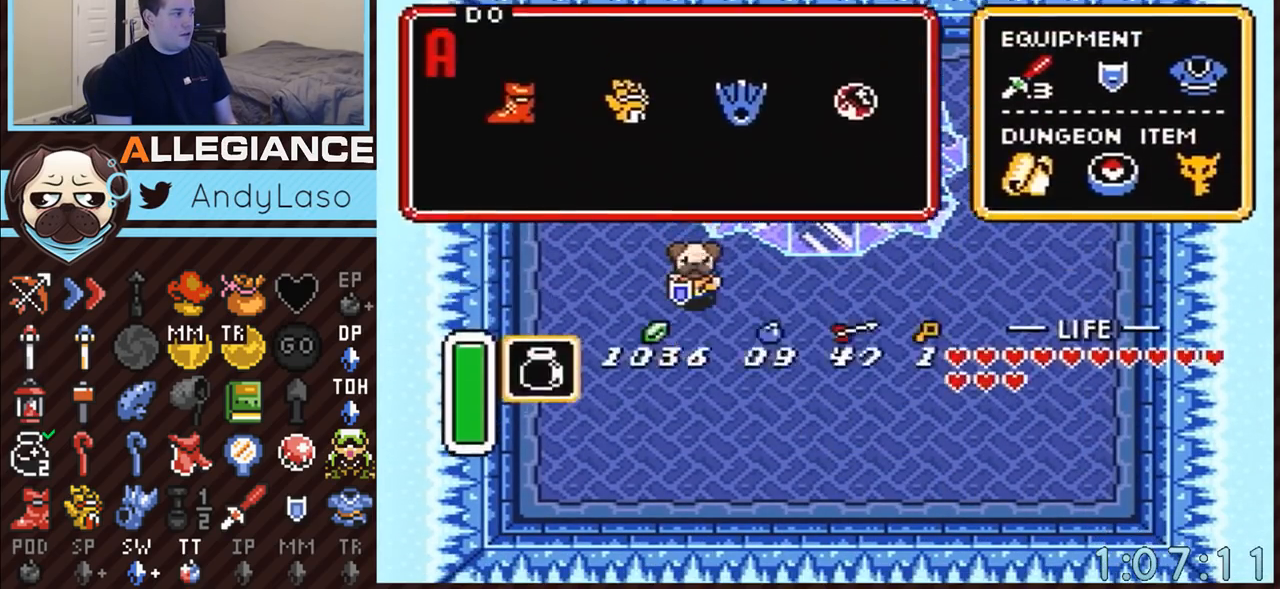
{"buttons": [], "events": [[17, "START", "up"], [50, "DPAD_DOWN", "up"], [450, "DPAD_UP", "down"], [483, "DPAD_UP", "up"]]}
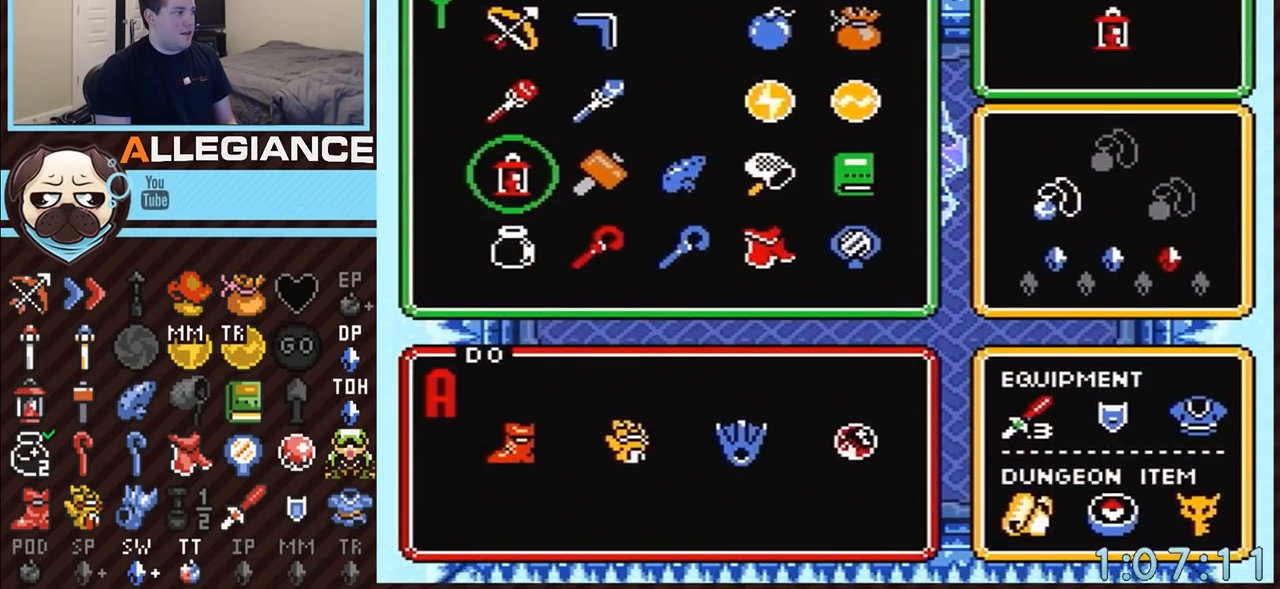
{"buttons": ["DPAD_DOWN"], "events": [[83, "DPAD_UP", "down"], [167, "DPAD_UP", "up"], [200, "START", "down"], [350, "START", "up"], [417, "DPAD_DOWN", "down"]]}
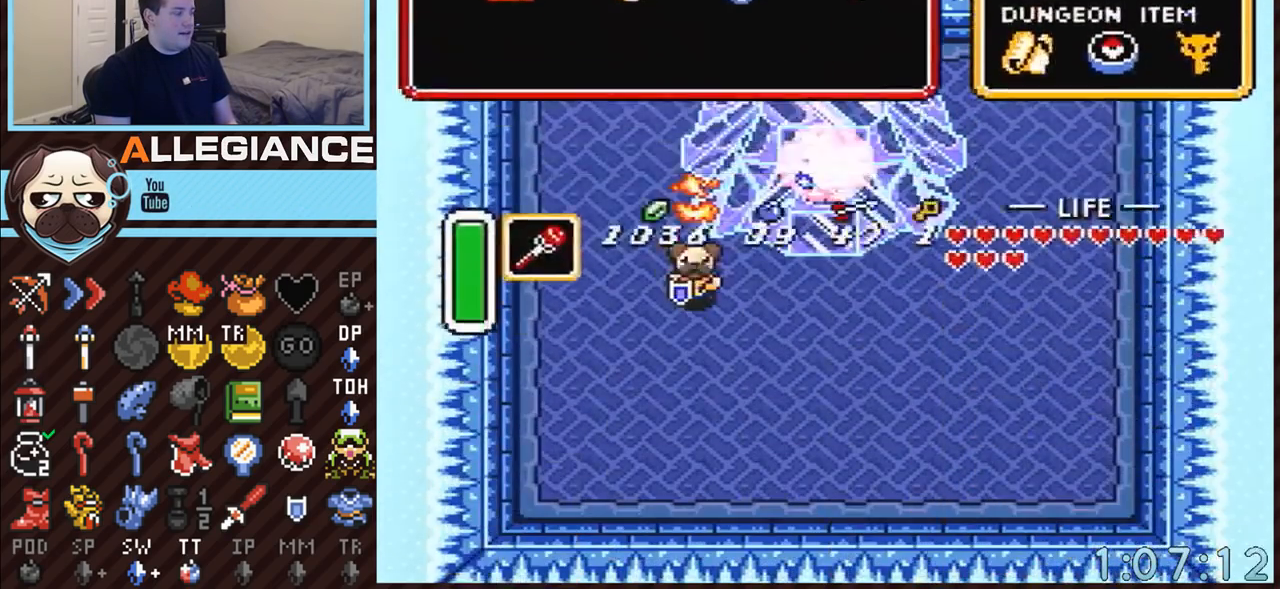
{"buttons": ["DPAD_DOWN"], "events": [[300, "DPAD_DOWN", "up"], [333, "DPAD_UP", "down"], [350, "DPAD_UP", "up"], [350, "Y", "down"], [417, "DPAD_DOWN", "down"], [483, "Y", "up"]]}
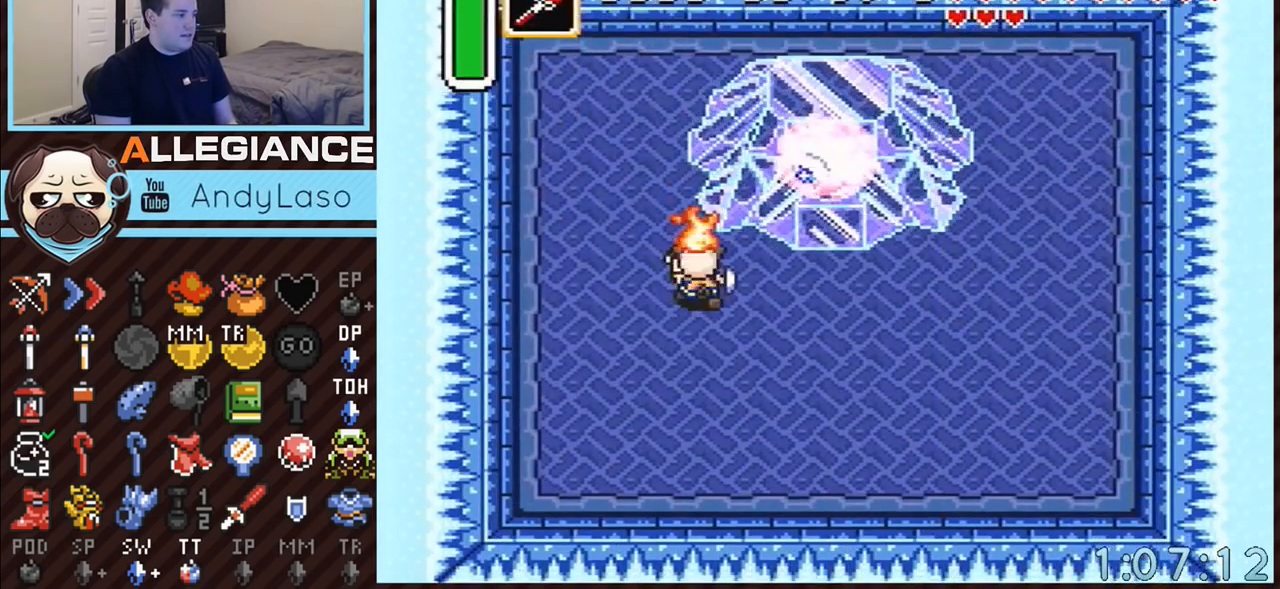
{"buttons": ["DPAD_DOWN"], "events": [[267, "DPAD_RIGHT", "down"], [300, "DPAD_DOWN", "up"], [300, "DPAD_RIGHT", "up"], [300, "DPAD_UP", "down"], [317, "Y", "down"], [367, "DPAD_UP", "up"], [383, "DPAD_DOWN", "down"], [450, "Y", "up"]]}
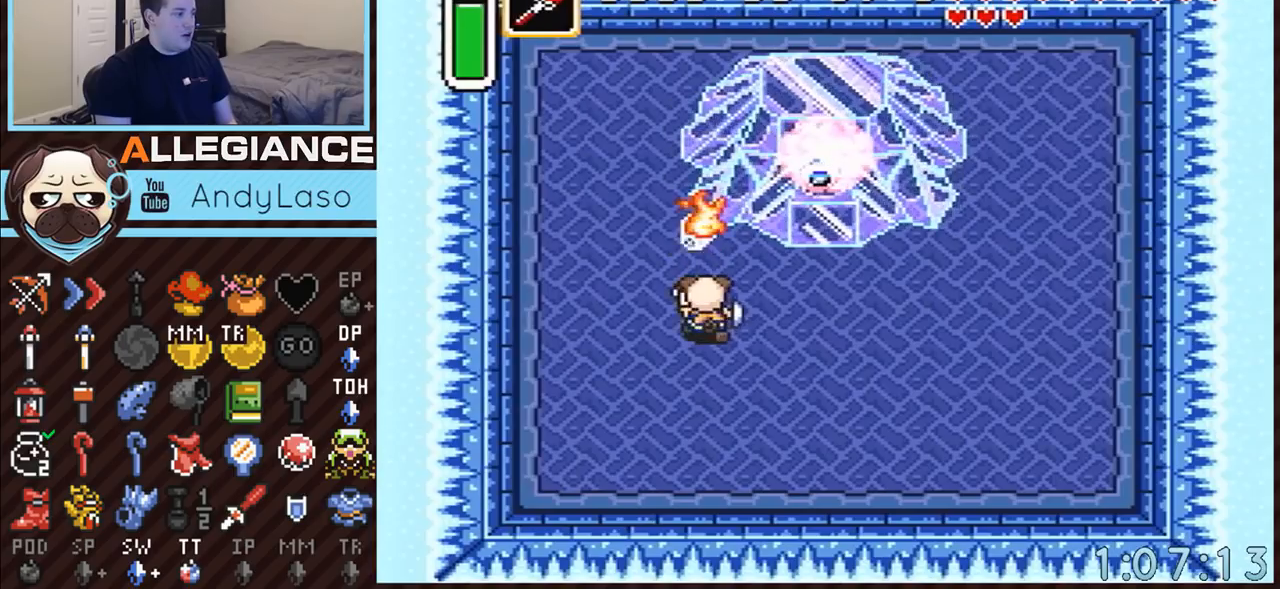
{"buttons": ["DPAD_DOWN"], "events": []}
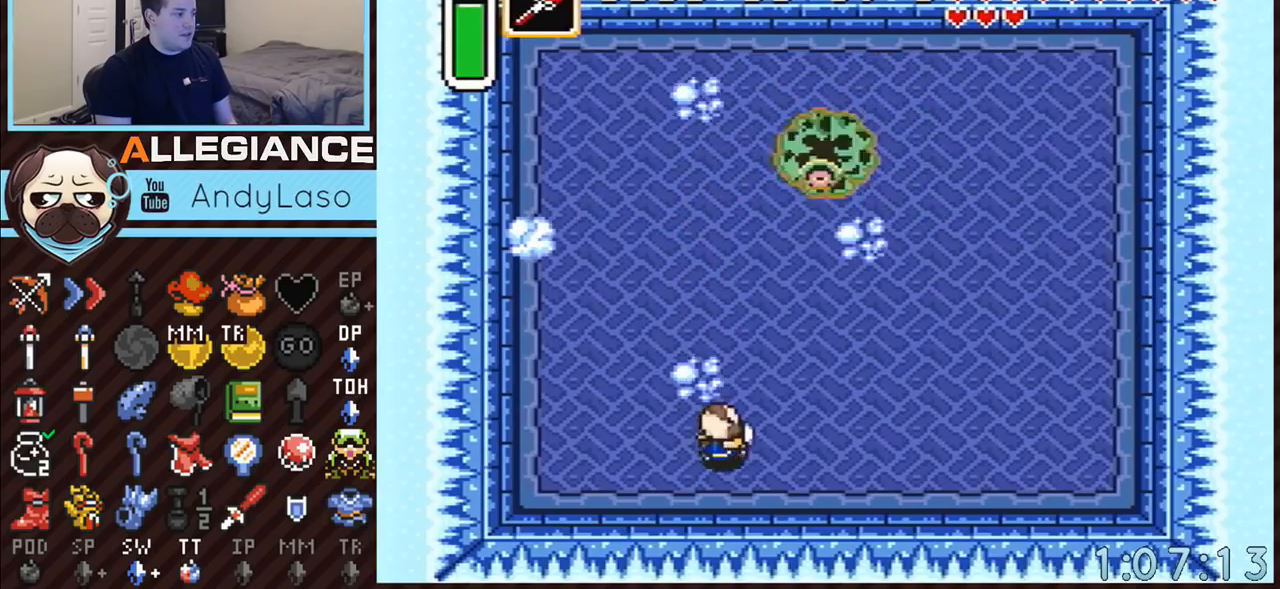
{"buttons": ["B", "DPAD_UP", "DPAD_LEFT"], "events": [[17, "DPAD_DOWN", "up"], [17, "DPAD_RIGHT", "down"], [117, "DPAD_RIGHT", "up"], [117, "DPAD_UP", "down"], [233, "B", "down"], [300, "DPAD_LEFT", "down"], [383, "DPAD_LEFT", "up"], [483, "DPAD_LEFT", "down"]]}
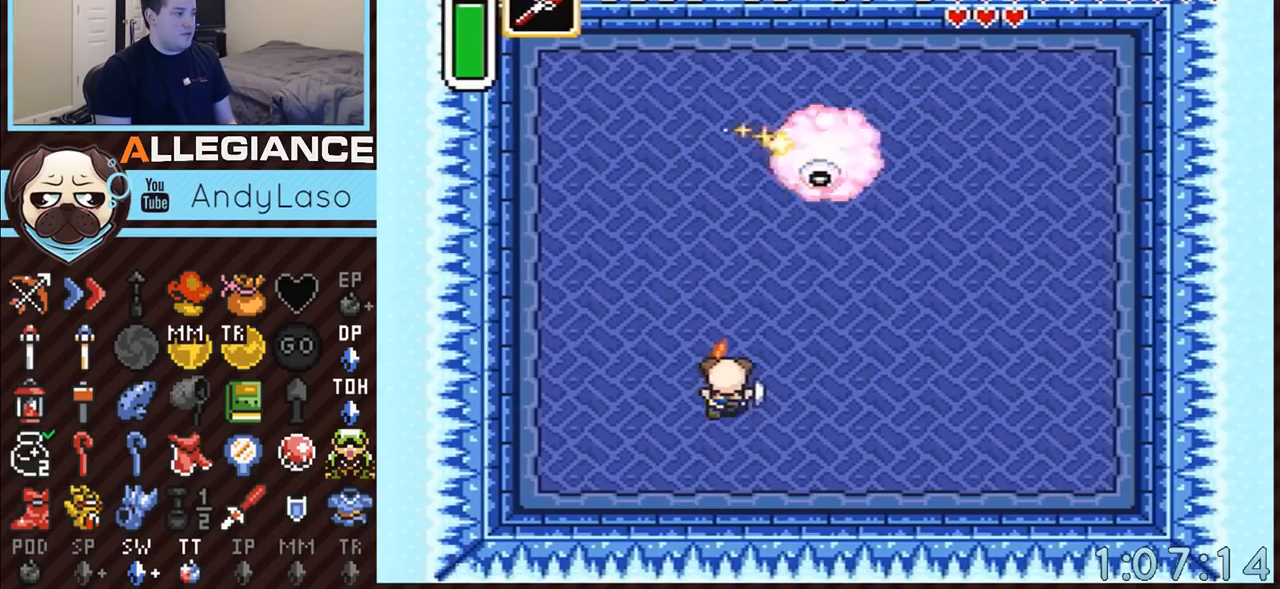
{"buttons": ["B", "DPAD_UP"], "events": [[33, "DPAD_UP", "up"], [117, "DPAD_UP", "down"], [200, "DPAD_LEFT", "up"]]}
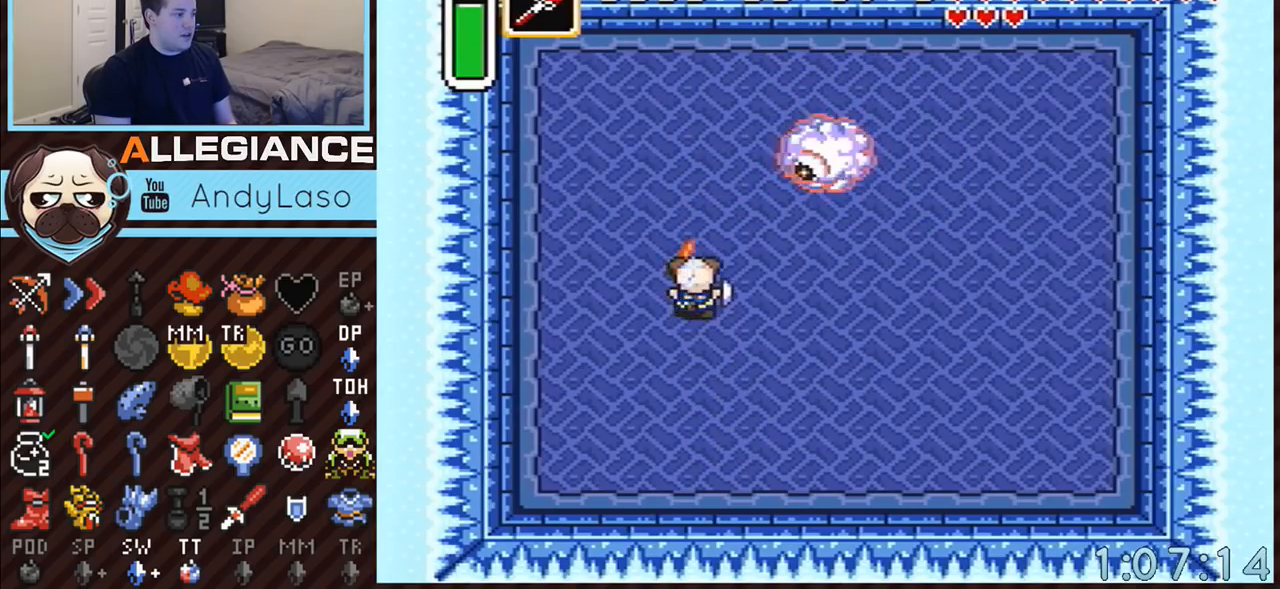
{"buttons": ["B", "DPAD_UP"], "events": [[83, "DPAD_RIGHT", "down"], [483, "DPAD_RIGHT", "up"]]}
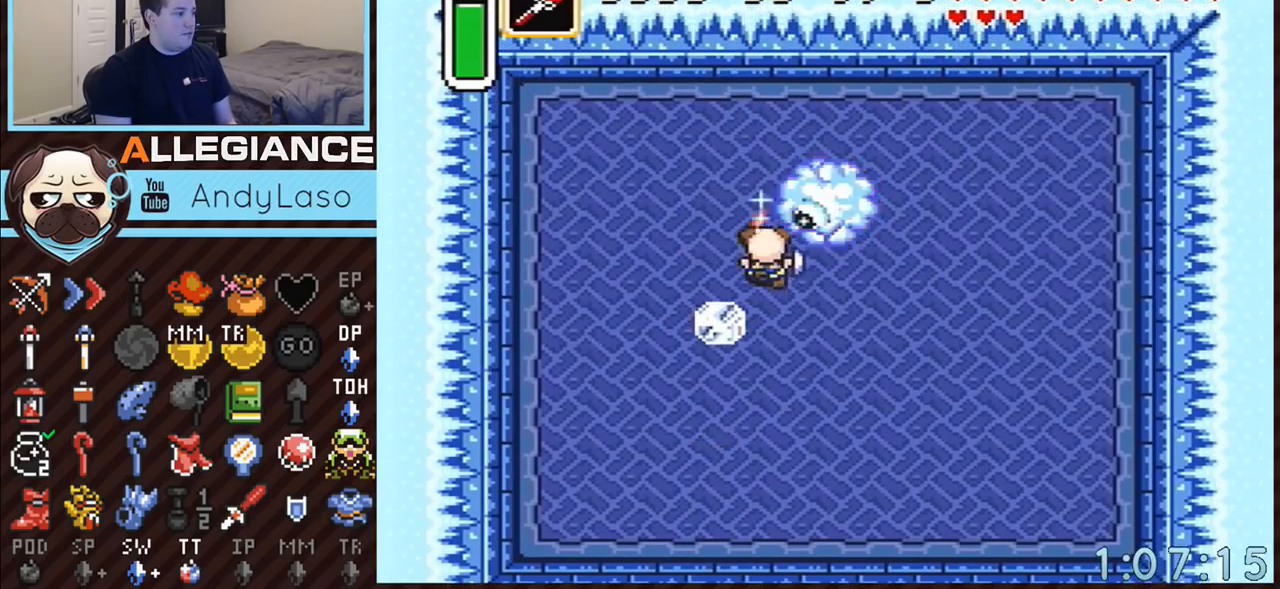
{"buttons": ["DPAD_UP", "DPAD_RIGHT"], "events": [[117, "DPAD_RIGHT", "down"], [200, "B", "up"]]}